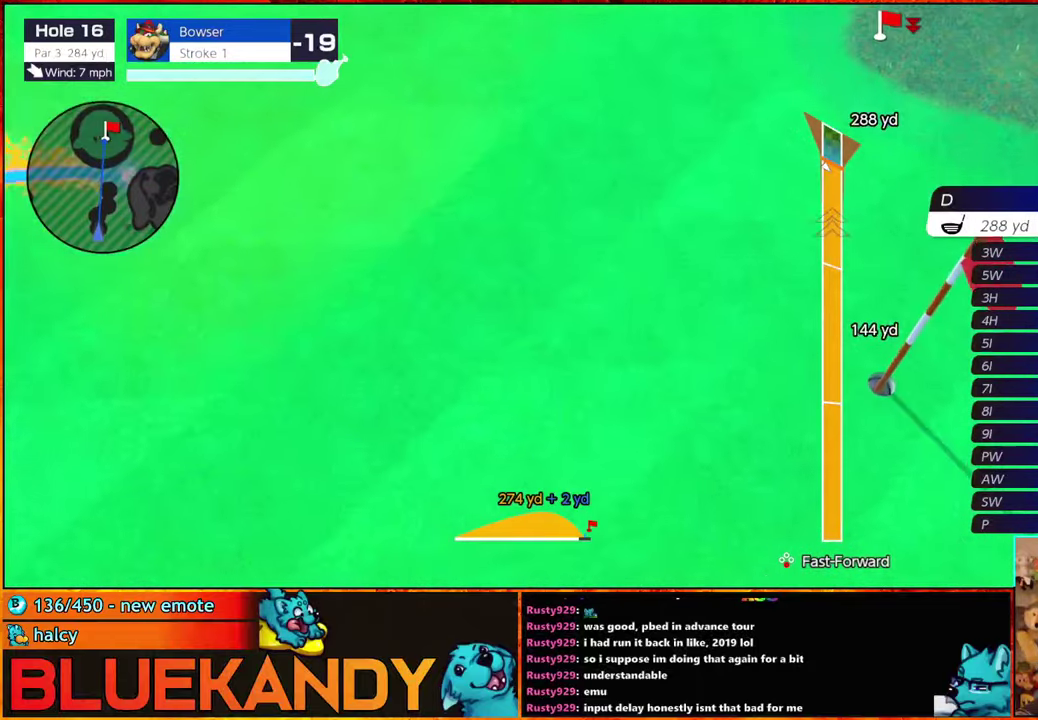
Gameplay with a controller (Nintendo layout); each line is a JSON object with the inputs held at the frame after it. "events" lists button and stick changes between this image and that frame as [ms after this image, input, new state], when the widget could be followed in between. Not read: L3 R3.
{"buttons": ["B"], "left_stick": "center", "right_stick": "center", "events": []}
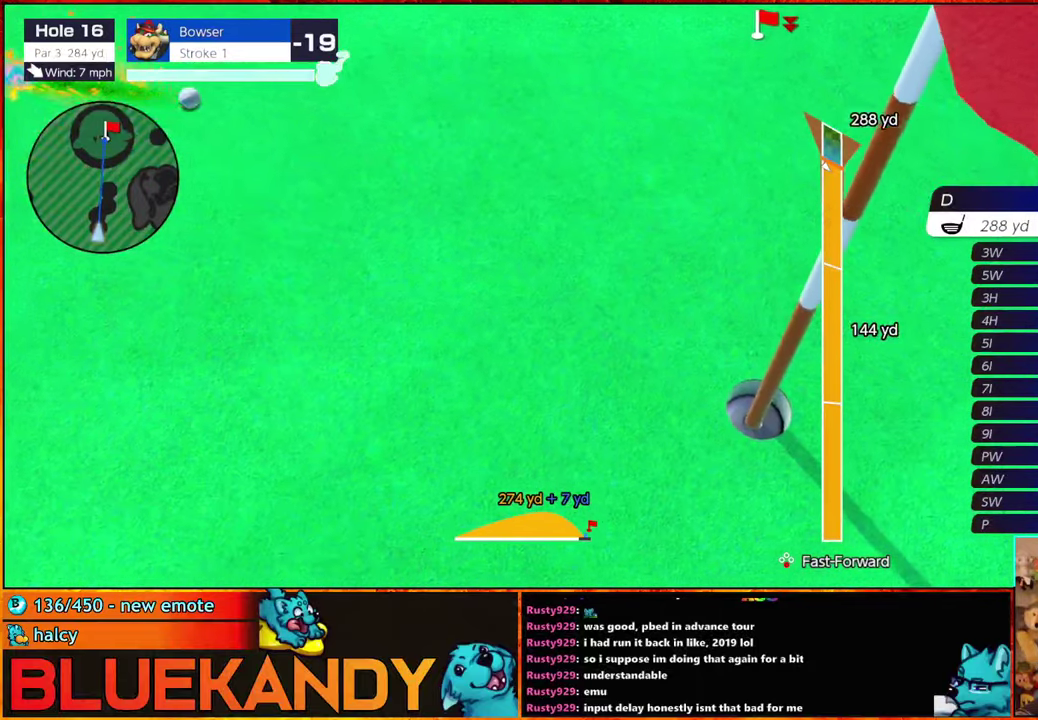
{"buttons": ["B"], "left_stick": "center", "right_stick": "center", "events": []}
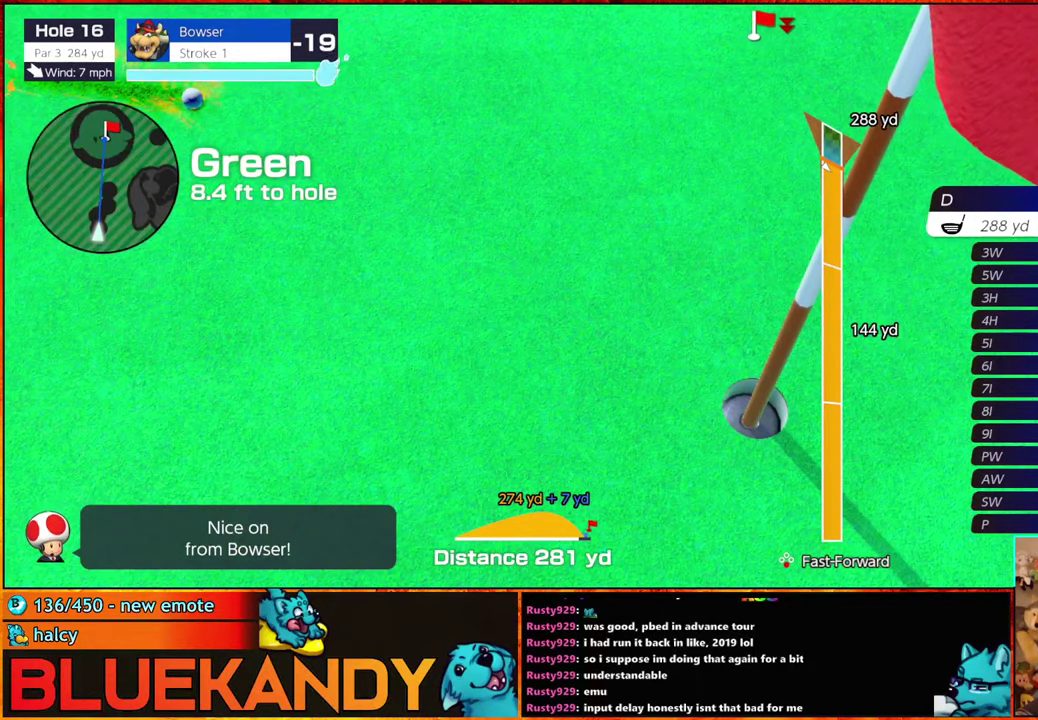
{"buttons": ["B"], "left_stick": "center", "right_stick": "center", "events": []}
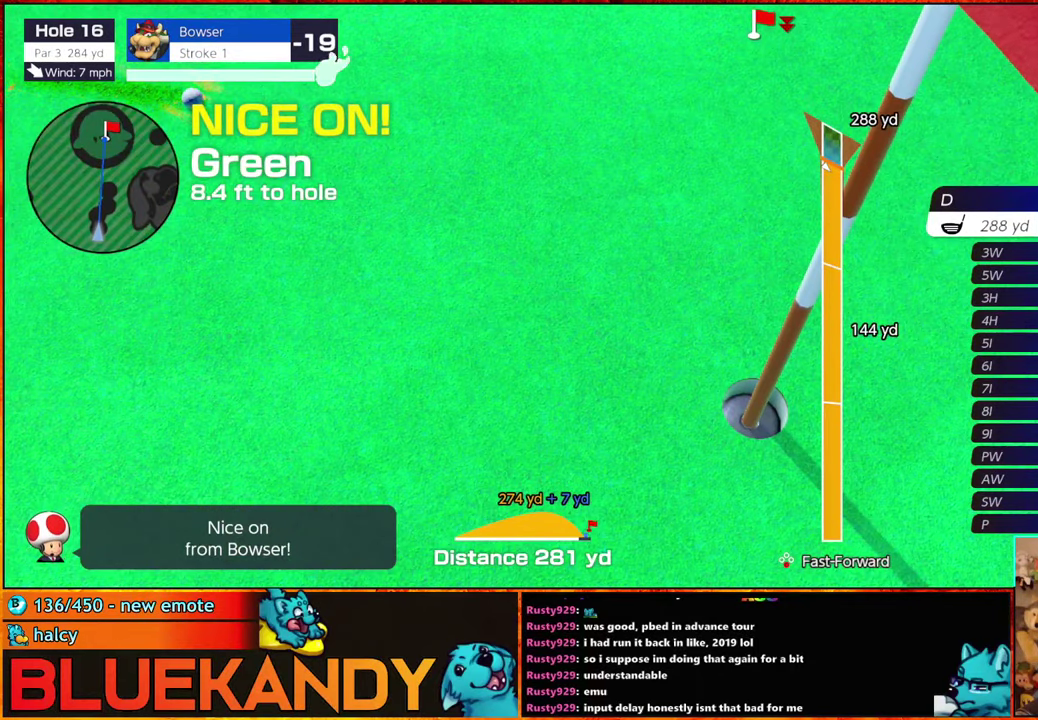
{"buttons": [], "left_stick": "center", "right_stick": "center", "events": [[450, "B", "up"]]}
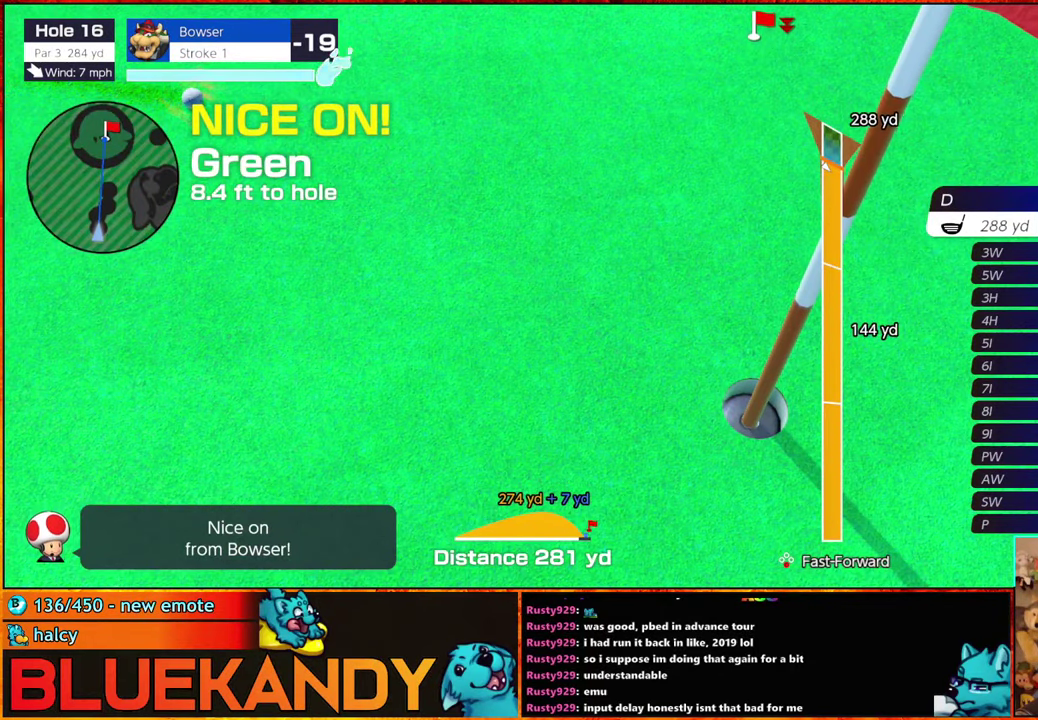
{"buttons": [], "left_stick": "center", "right_stick": "center", "events": []}
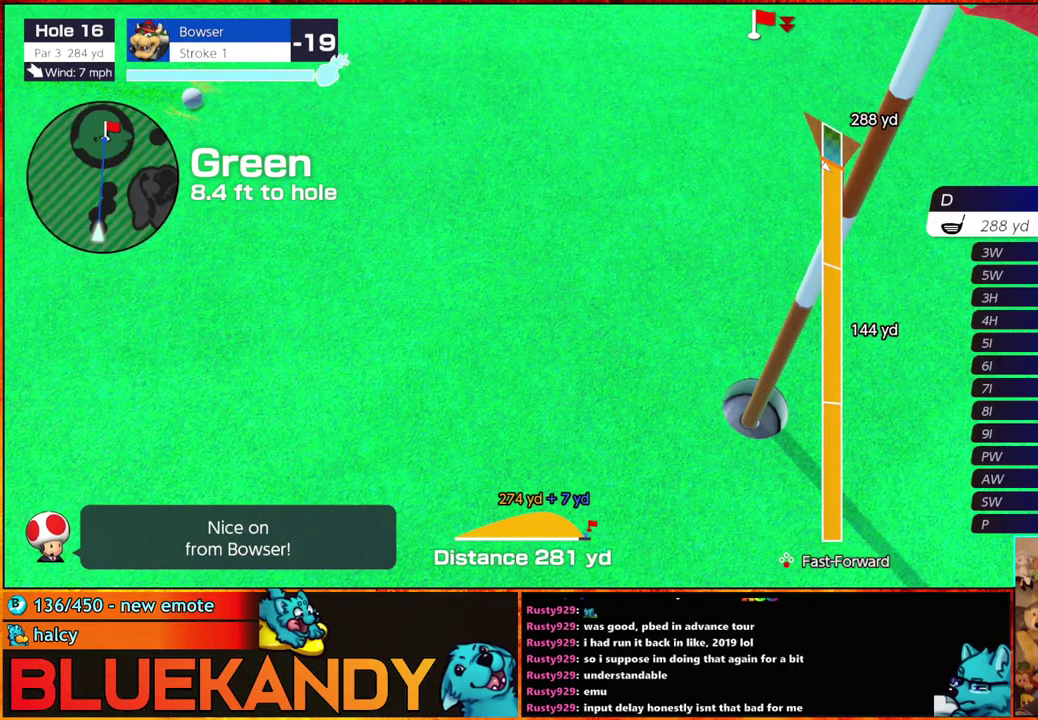
{"buttons": [], "left_stick": "center", "right_stick": "center", "events": []}
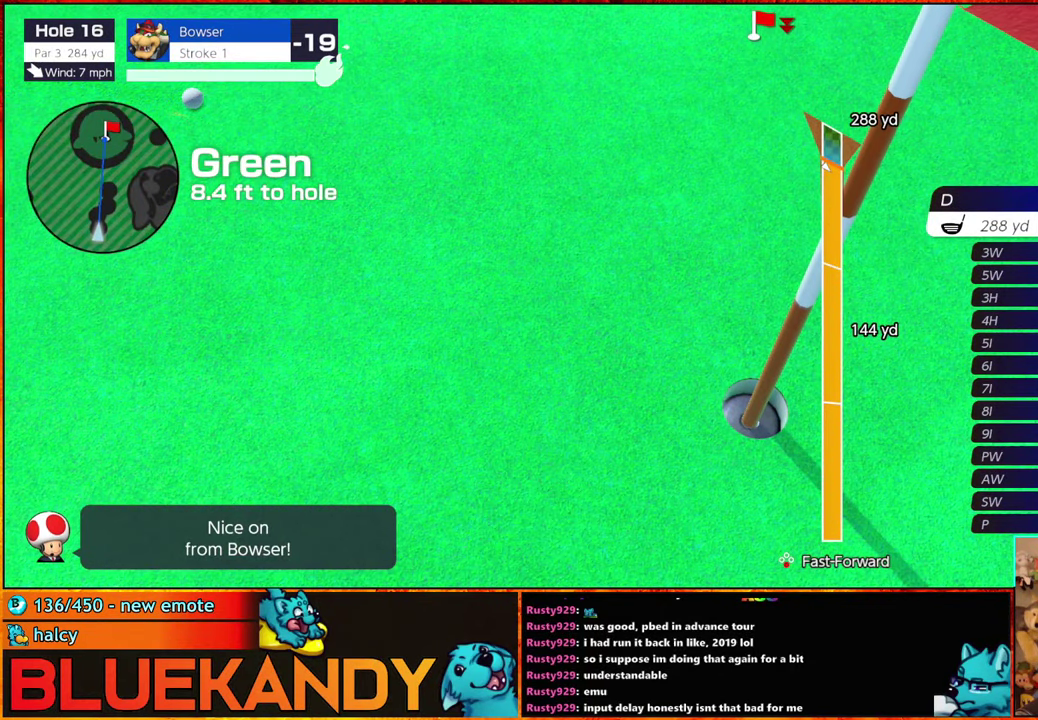
{"buttons": [], "left_stick": "center", "right_stick": "center", "events": []}
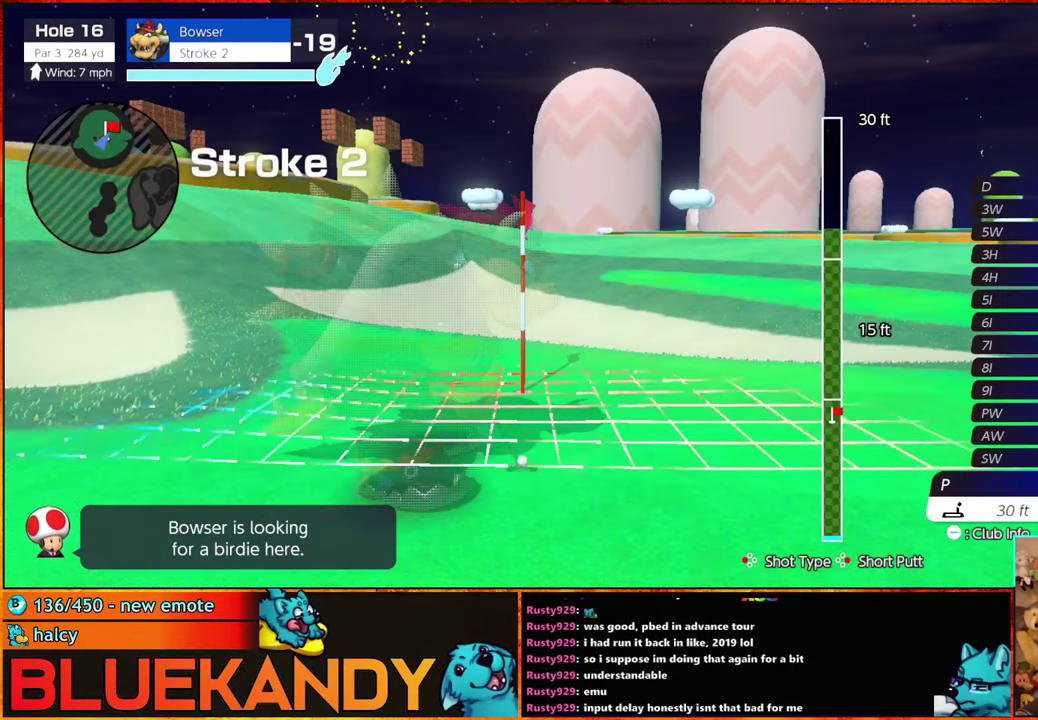
{"buttons": ["A"], "left_stick": "center", "right_stick": "center", "events": [[66, "Y", "down"], [150, "Y", "up"], [150, "left_stick", "left"], [300, "A", "down"], [366, "left_stick", "center"], [383, "A", "up"], [466, "A", "down"]]}
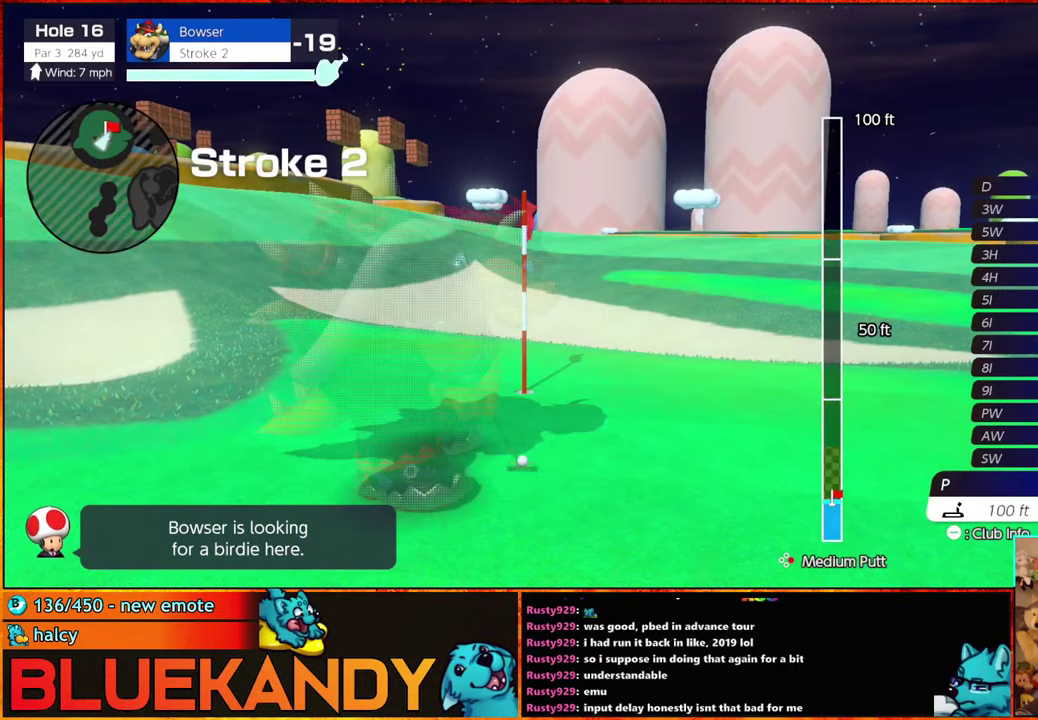
{"buttons": ["B"], "left_stick": "center", "right_stick": "center", "events": [[16, "A", "up"], [100, "B", "down"]]}
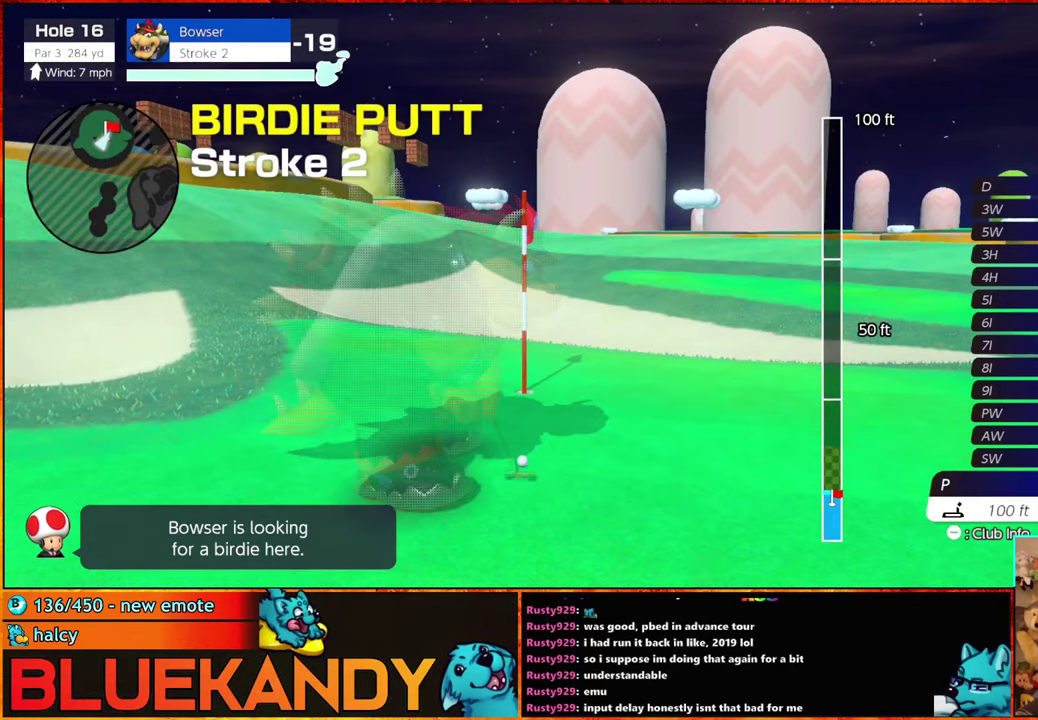
{"buttons": ["B"], "left_stick": "center", "right_stick": "center", "events": []}
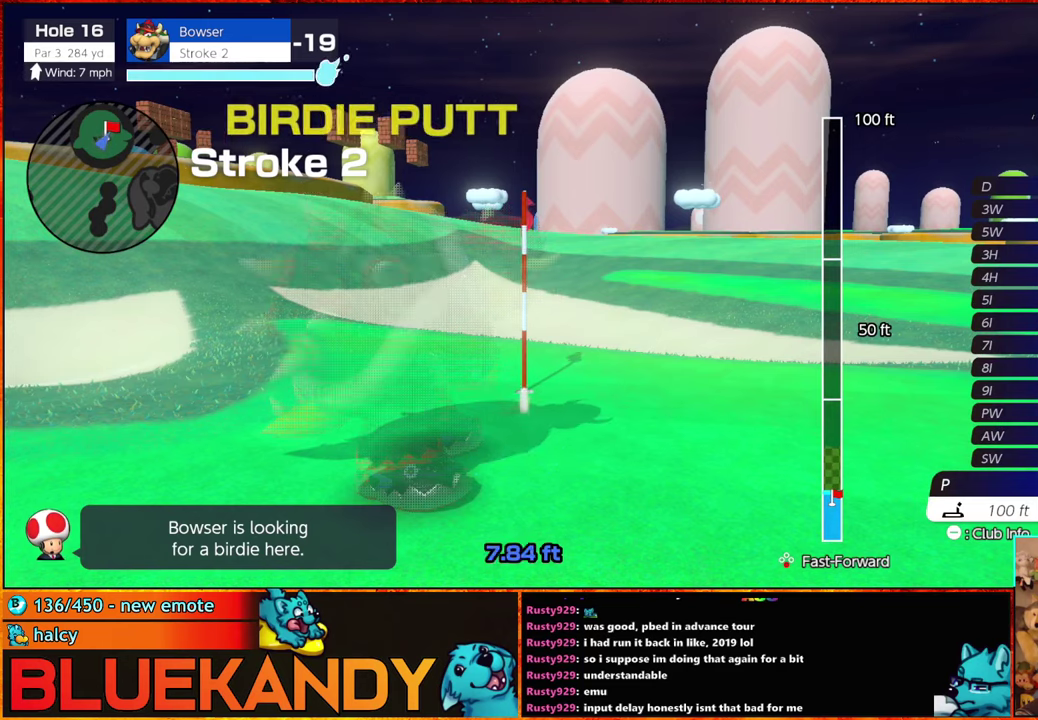
{"buttons": ["B"], "left_stick": "center", "right_stick": "center", "events": []}
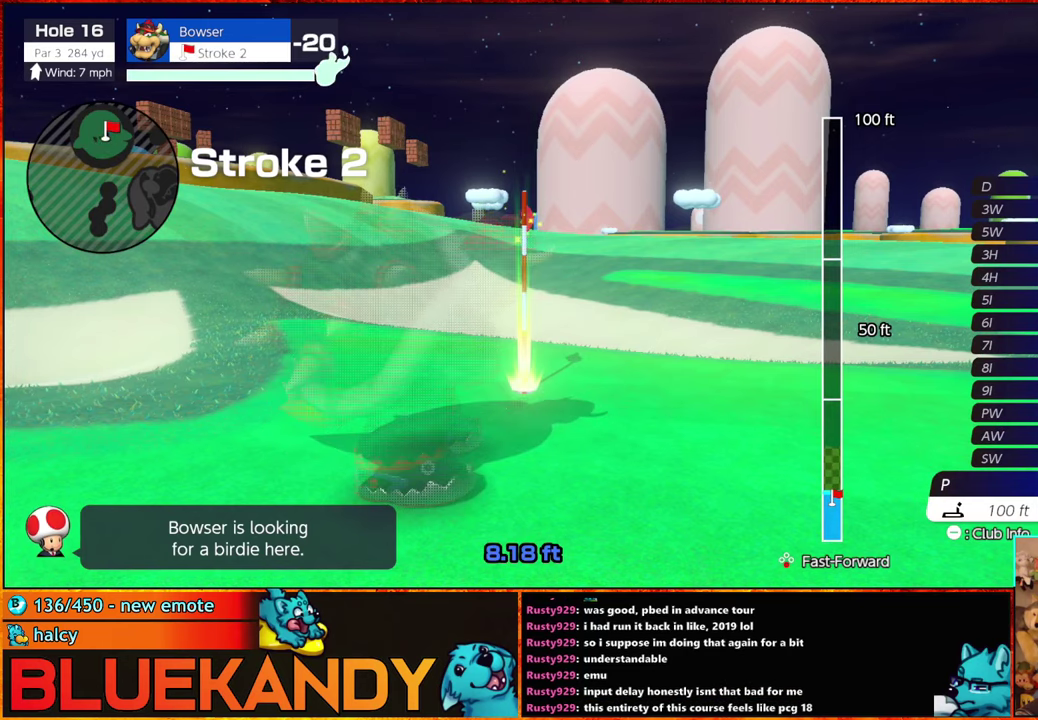
{"buttons": ["B"], "left_stick": "center", "right_stick": "center", "events": []}
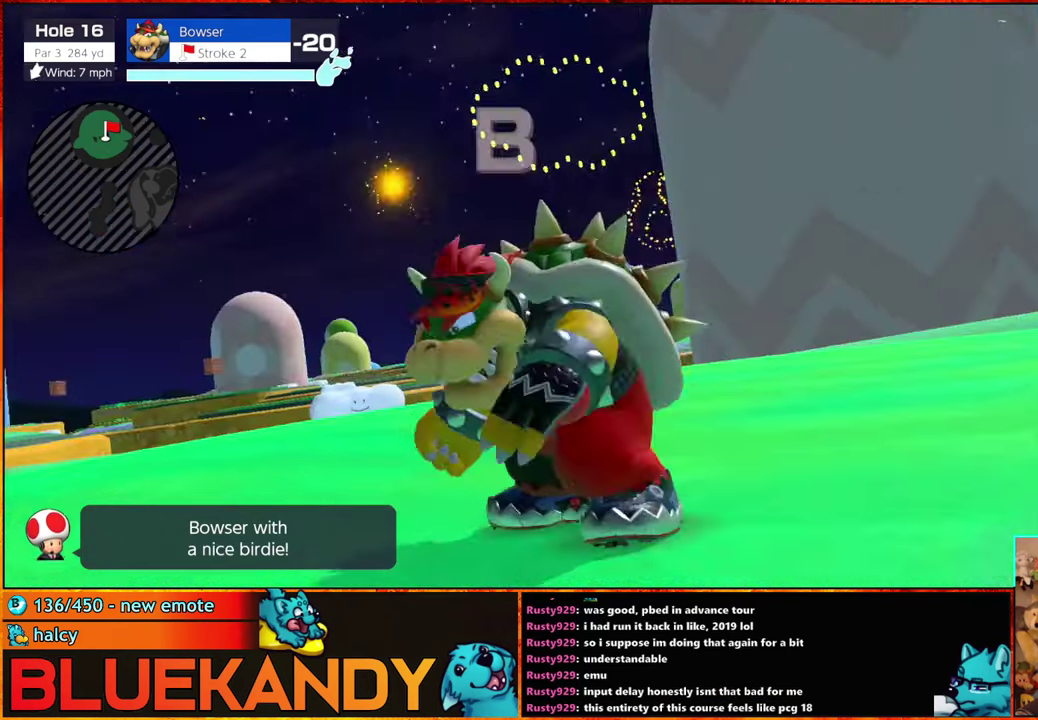
{"buttons": ["B"], "left_stick": "center", "right_stick": "center", "events": []}
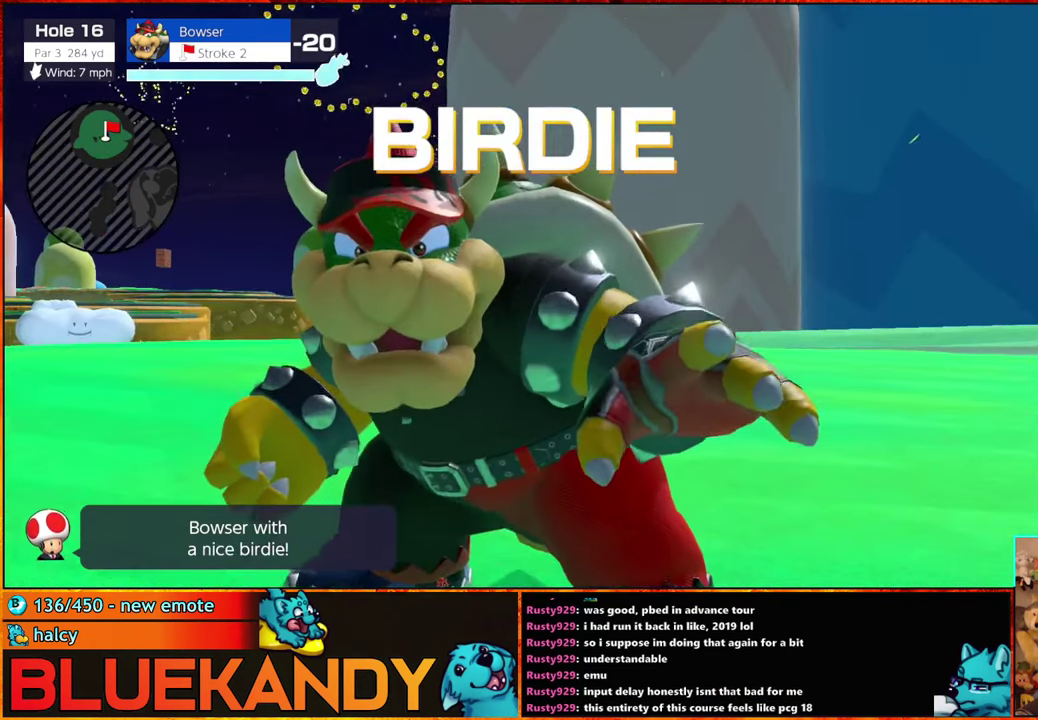
{"buttons": ["B"], "left_stick": "center", "right_stick": "center", "events": []}
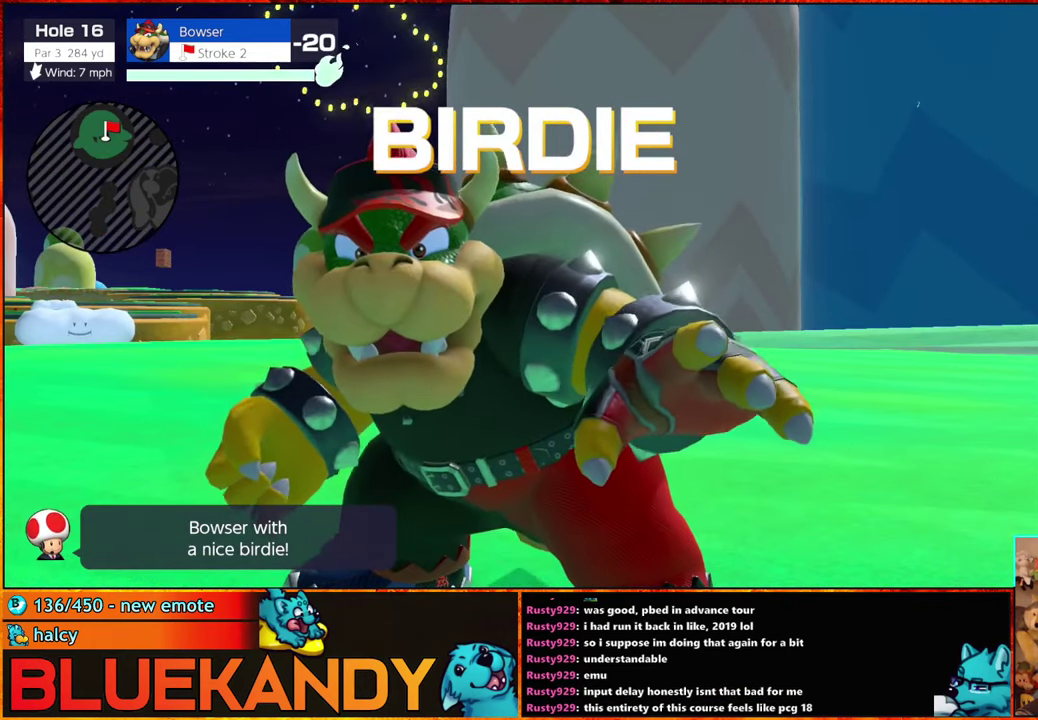
{"buttons": ["B"], "left_stick": "center", "right_stick": "center", "events": []}
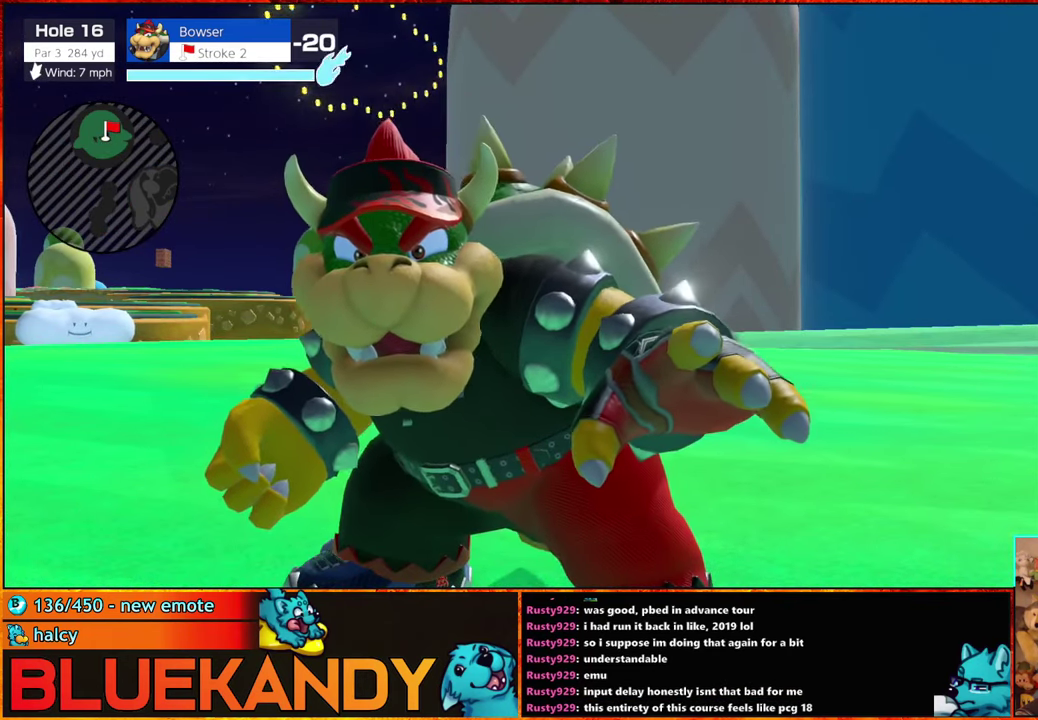
{"buttons": ["B"], "left_stick": "center", "right_stick": "center", "events": []}
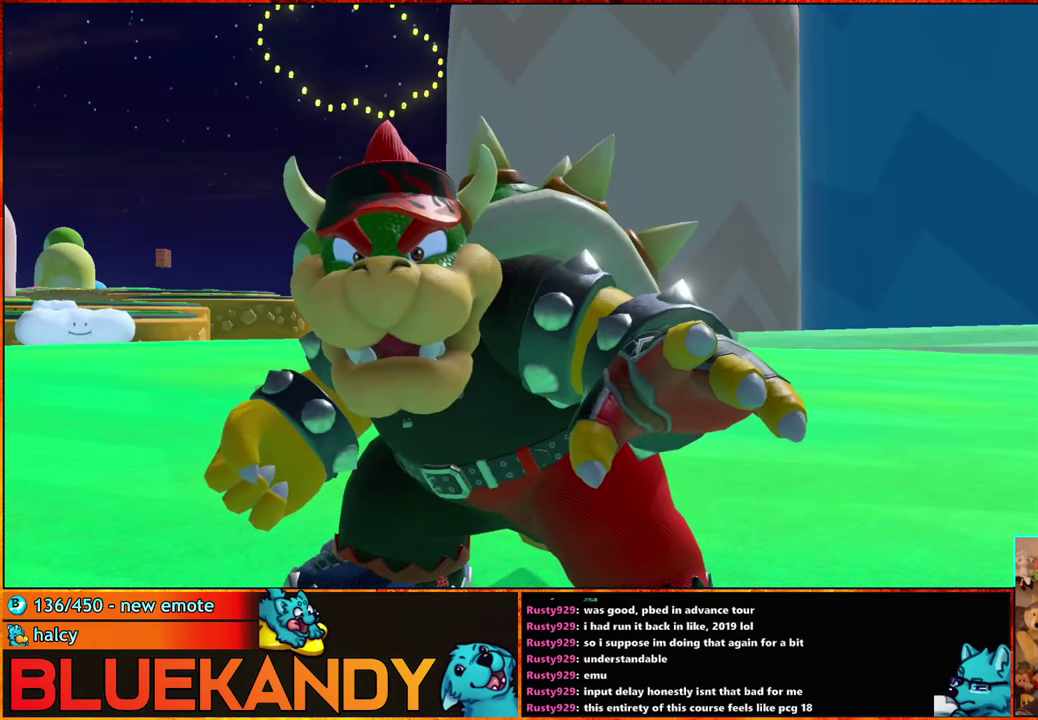
{"buttons": ["A"], "left_stick": "center", "right_stick": "center", "events": [[250, "B", "up"], [483, "A", "down"]]}
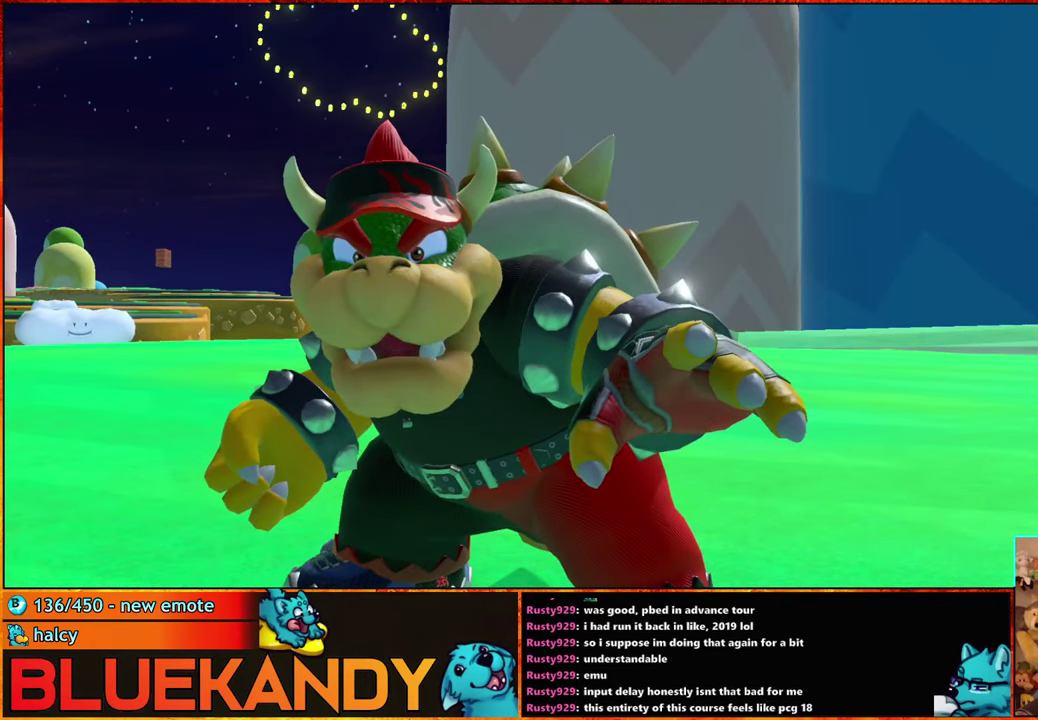
{"buttons": ["A", "B"], "left_stick": "center", "right_stick": "center", "events": [[50, "A", "up"], [117, "A", "down"], [150, "B", "down"], [233, "A", "up"], [233, "B", "up"], [317, "A", "down"], [317, "B", "down"], [383, "A", "up"], [383, "B", "up"], [483, "A", "down"], [500, "B", "down"]]}
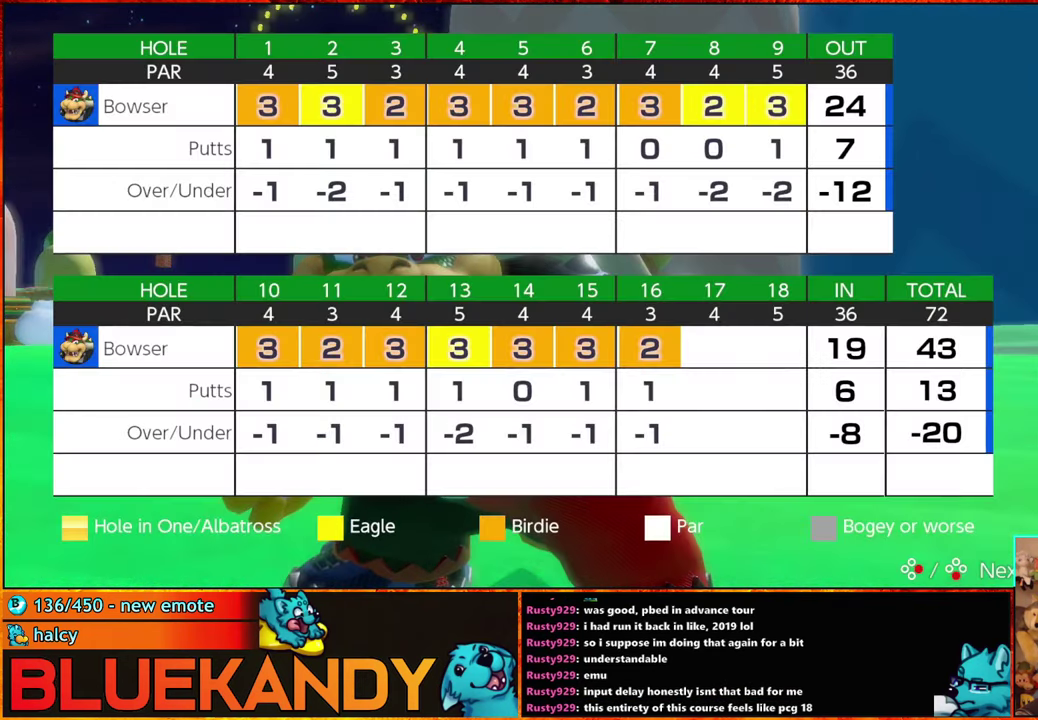
{"buttons": [], "left_stick": "center", "right_stick": "center", "events": [[83, "A", "up"], [83, "B", "up"], [183, "A", "down"], [217, "B", "down"], [283, "A", "up"], [283, "B", "up"], [383, "A", "down"], [383, "B", "down"], [450, "A", "up"], [450, "B", "up"]]}
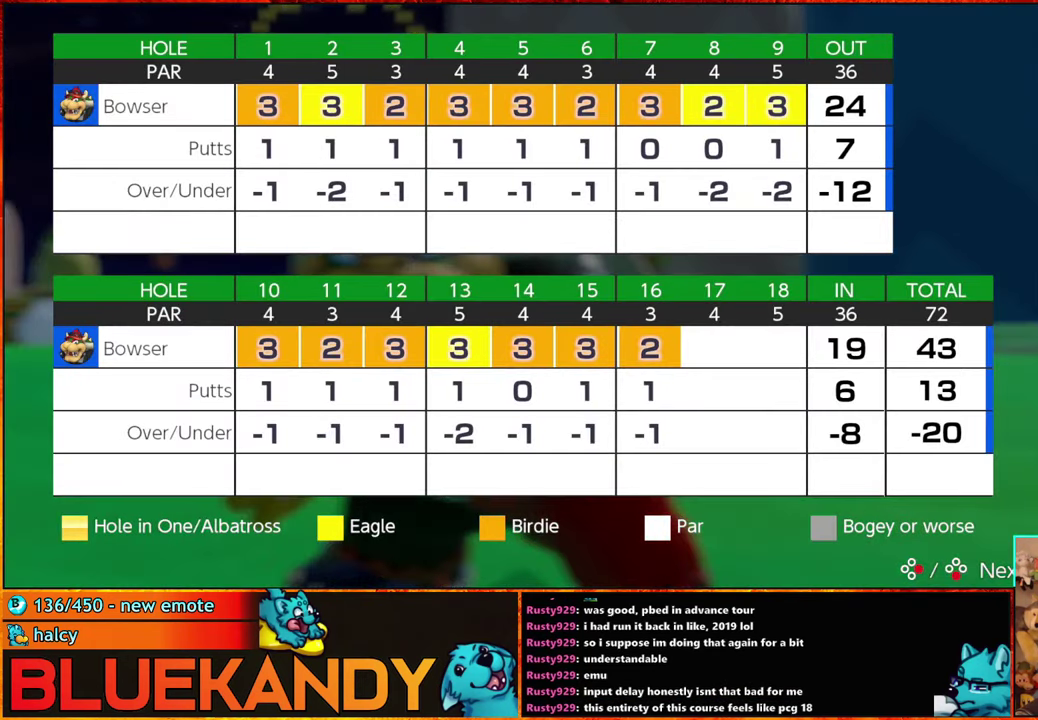
{"buttons": ["B"], "left_stick": "center", "right_stick": "center", "events": [[67, "A", "down"], [67, "B", "down"], [117, "A", "up"], [117, "B", "up"], [233, "A", "down"], [250, "B", "down"], [300, "A", "up"], [333, "B", "up"], [434, "A", "down"], [434, "B", "down"], [484, "A", "up"]]}
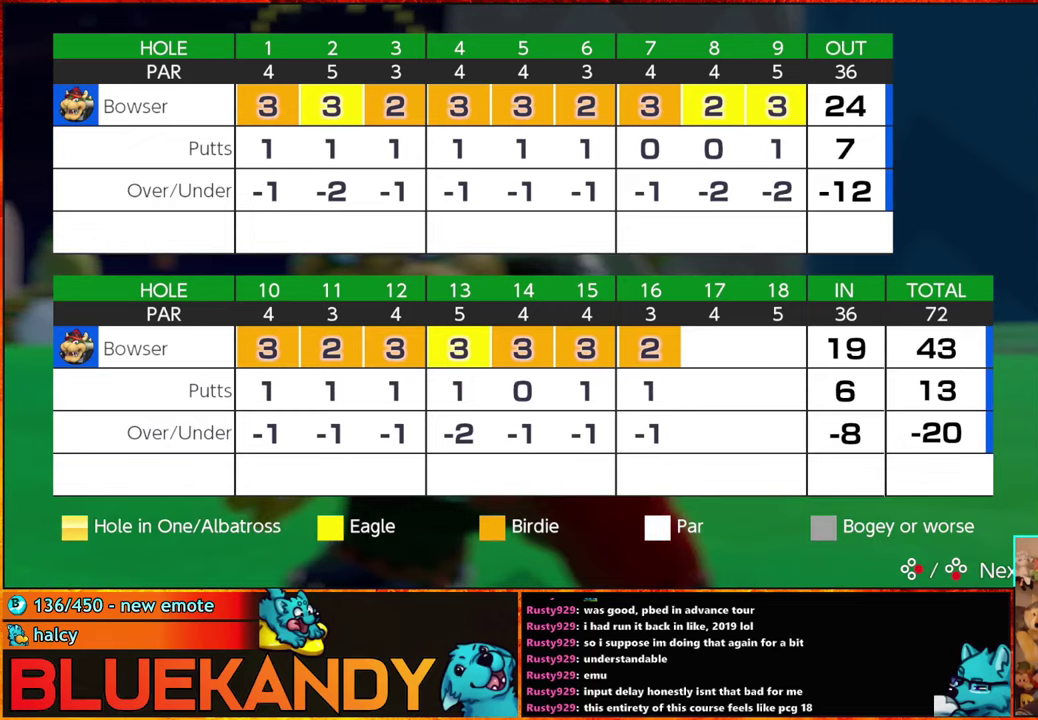
{"buttons": ["A", "B"], "left_stick": "center", "right_stick": "center", "events": [[17, "B", "up"], [117, "A", "down"], [117, "B", "down"], [200, "A", "up"], [200, "B", "up"], [284, "A", "down"], [284, "B", "down"], [367, "A", "up"], [400, "B", "up"], [484, "A", "down"], [484, "B", "down"]]}
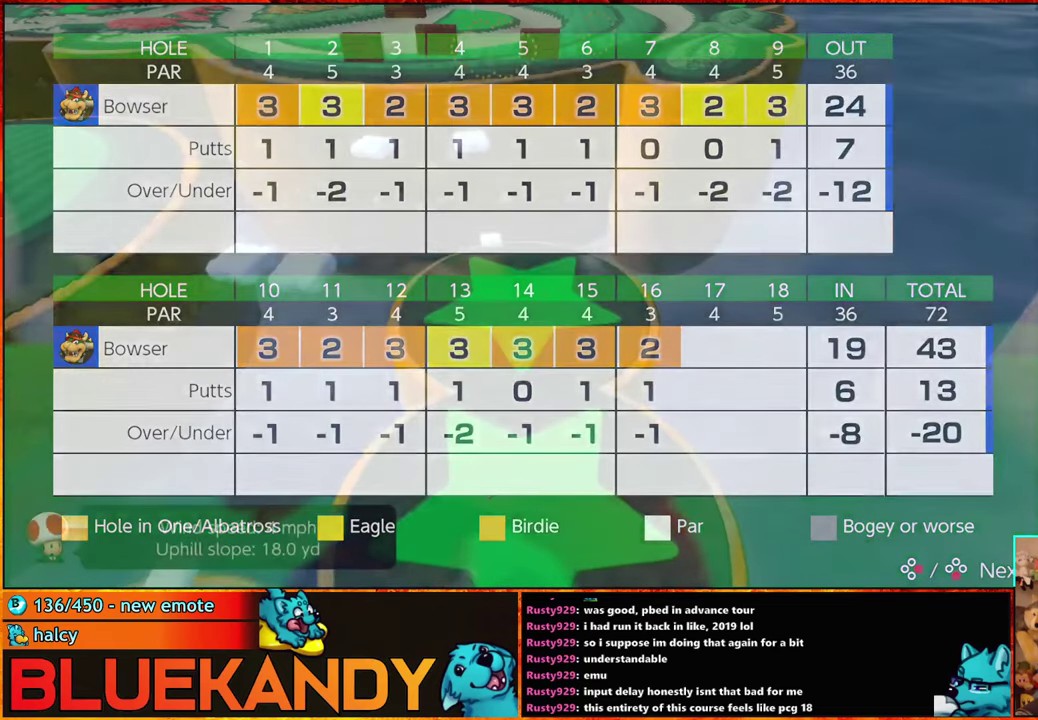
{"buttons": ["A", "B"], "left_stick": "center", "right_stick": "center", "events": [[34, "A", "up"], [67, "B", "up"], [167, "A", "down"], [234, "A", "up"], [334, "A", "down"], [334, "B", "down"], [384, "B", "up"], [400, "A", "up"], [484, "A", "down"], [484, "B", "down"]]}
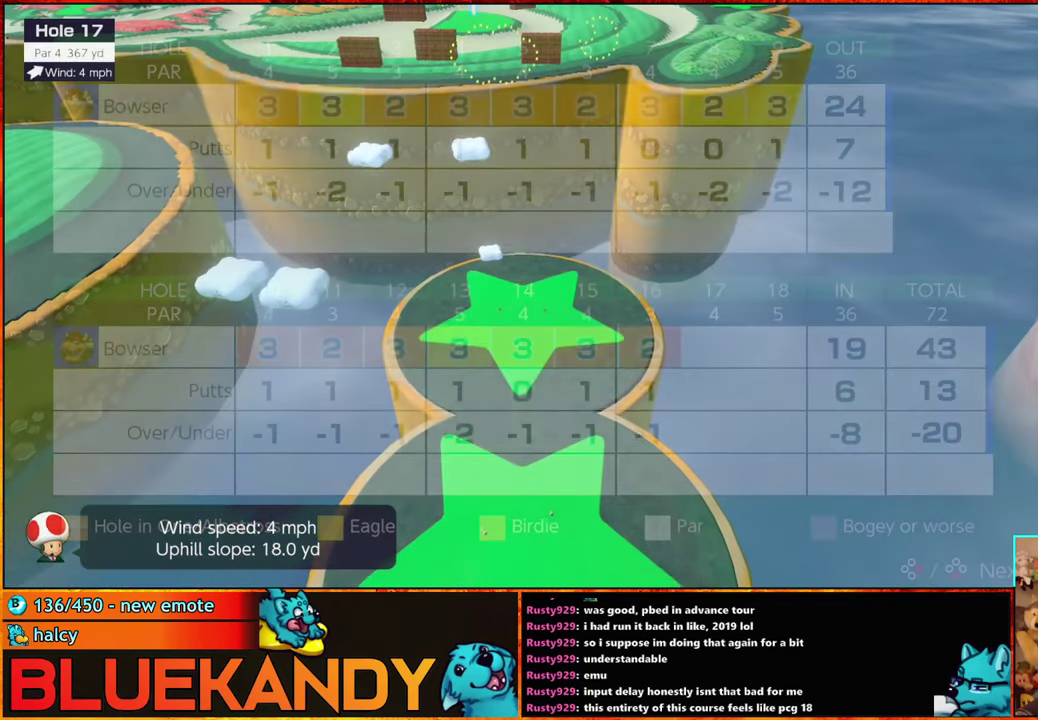
{"buttons": [], "left_stick": "center", "right_stick": "center", "events": [[67, "A", "up"], [67, "B", "up"], [150, "A", "down"], [150, "B", "down"], [300, "B", "up"], [317, "A", "up"]]}
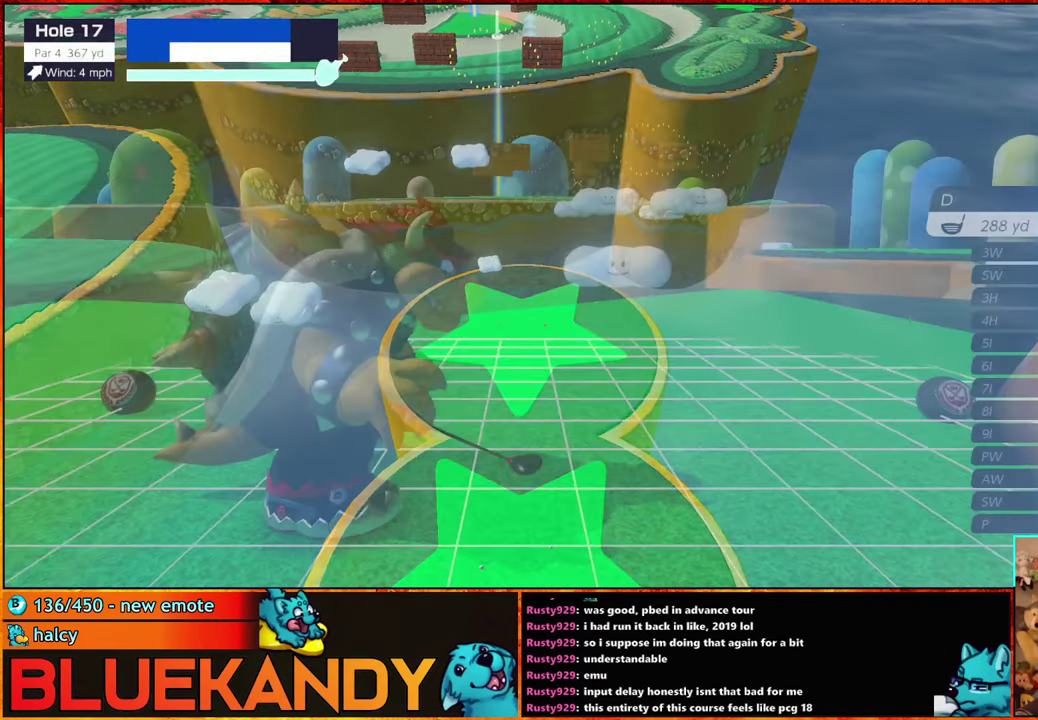
{"buttons": [], "left_stick": "center", "right_stick": "center", "events": [[84, "left_stick", "right"], [350, "left_stick", "center"]]}
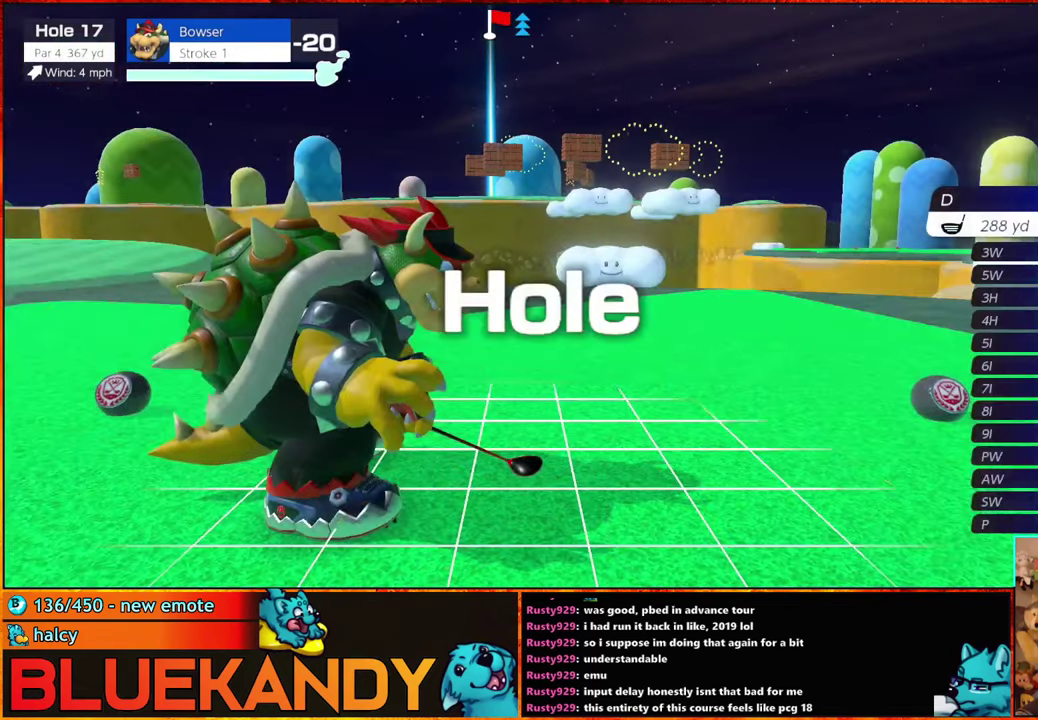
{"buttons": [], "left_stick": "center", "right_stick": "center", "events": [[300, "left_stick", "right"], [467, "left_stick", "center"]]}
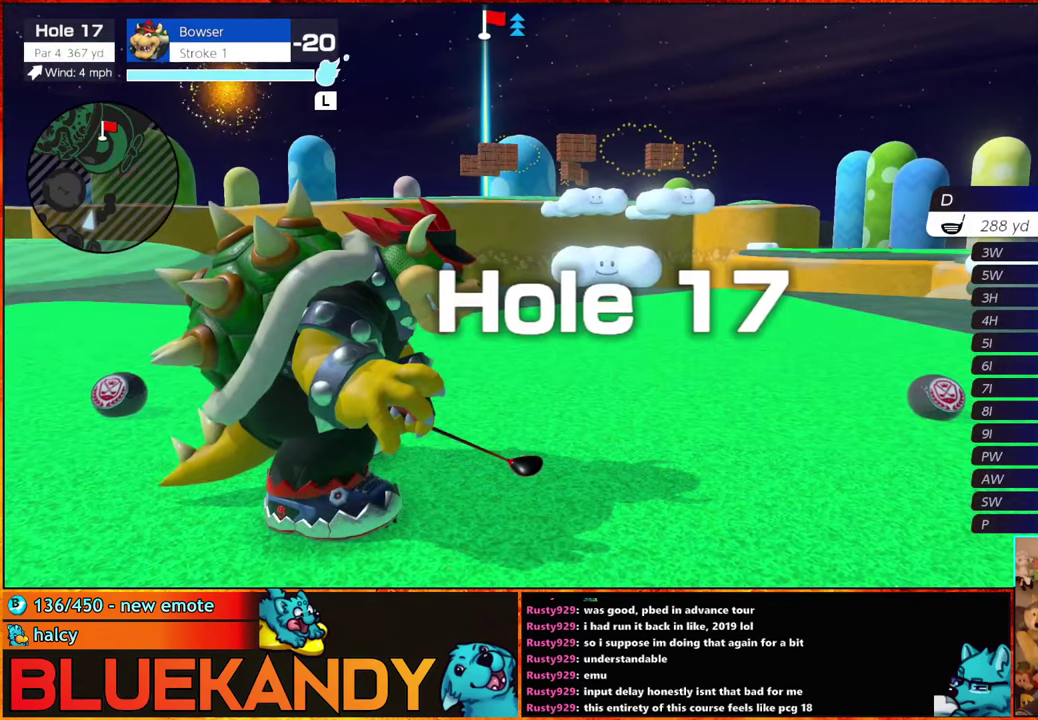
{"buttons": [], "left_stick": "center", "right_stick": "center", "events": []}
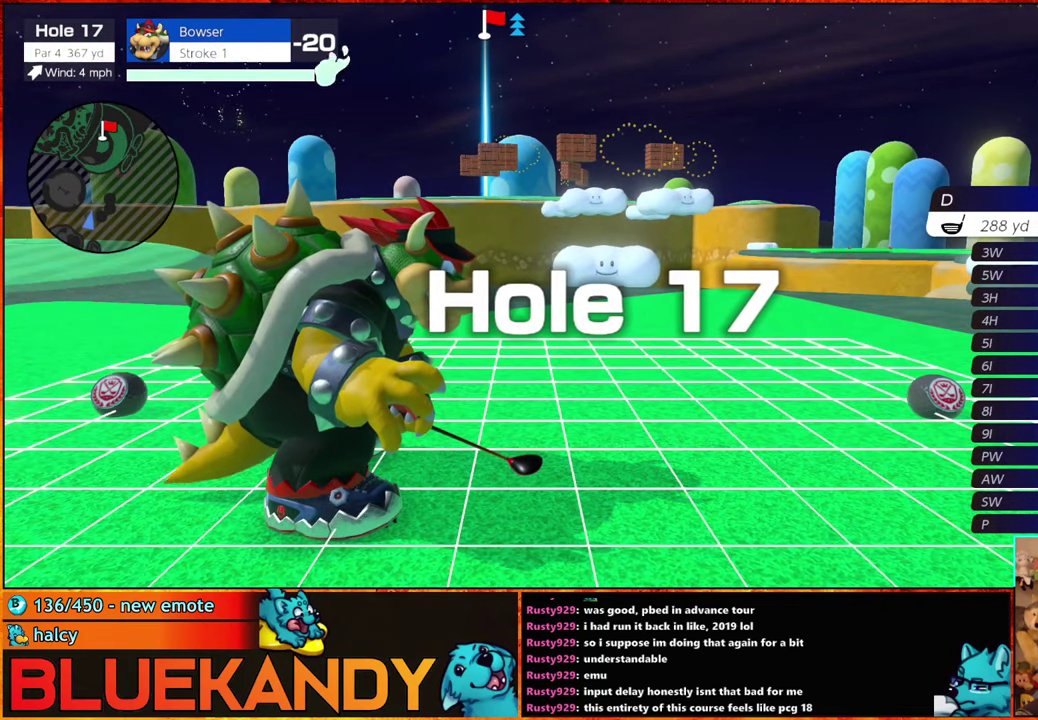
{"buttons": [], "left_stick": "center", "right_stick": "center", "events": []}